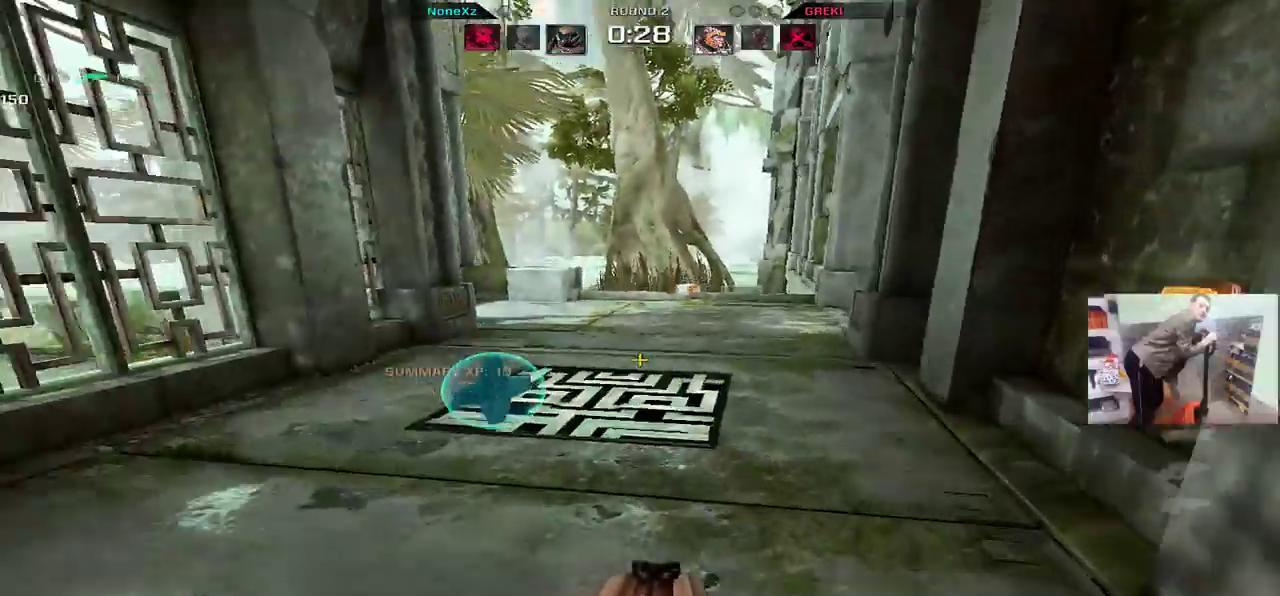
Gameplay with keyboard and mouse; each line is a JSON object with the keys and mouse buttons held at the frame after it. "events" lists presses ("down") and releases ("up") of "1", "2", "3", "4", "5", "a", "alt", "b", "c", "ctrl", "d", "e", "f", "g", "q", "r", "s", "shift", "space", "t", "tab", "v", "w", "x", "z", "mouse_left", "mouse_wheel", "mouse_right", "mouse_mb4" and "mouse_mb5" between this image and that frame as [ms after this image, input, new state], when the widget could be followed in between. "mouse_left", "mouse_wheel", "mouse_right", "mouse_mb4", "mouse_mb5" = the "left", "wheel", "right", "mb4", "mb5" buttons of the "mouse" list. No other keys are recorded. "wheel" means that the mouse wheel is clicked or scrolled. Mouse movement is not recorded.
{"keys": ["e", "w"], "mouse": [], "events": [[333, "e", "down"], [333, "q", "up"]]}
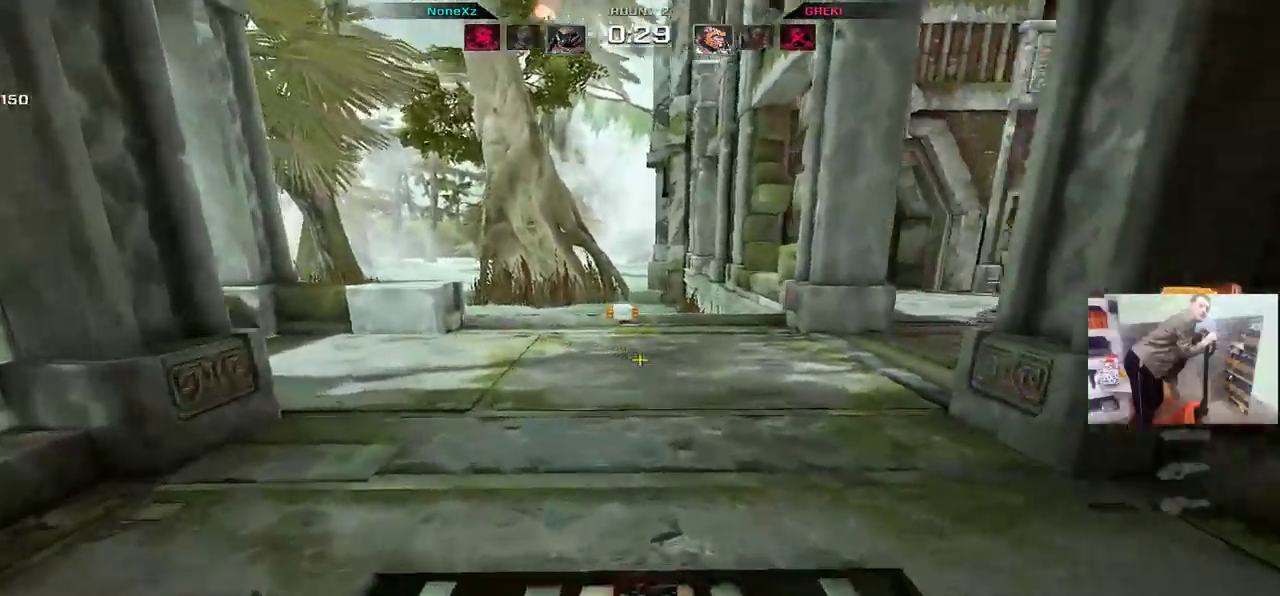
{"keys": ["e", "w"], "mouse": [], "events": [[217, "mouse_right", "down"], [283, "mouse_right", "up"]]}
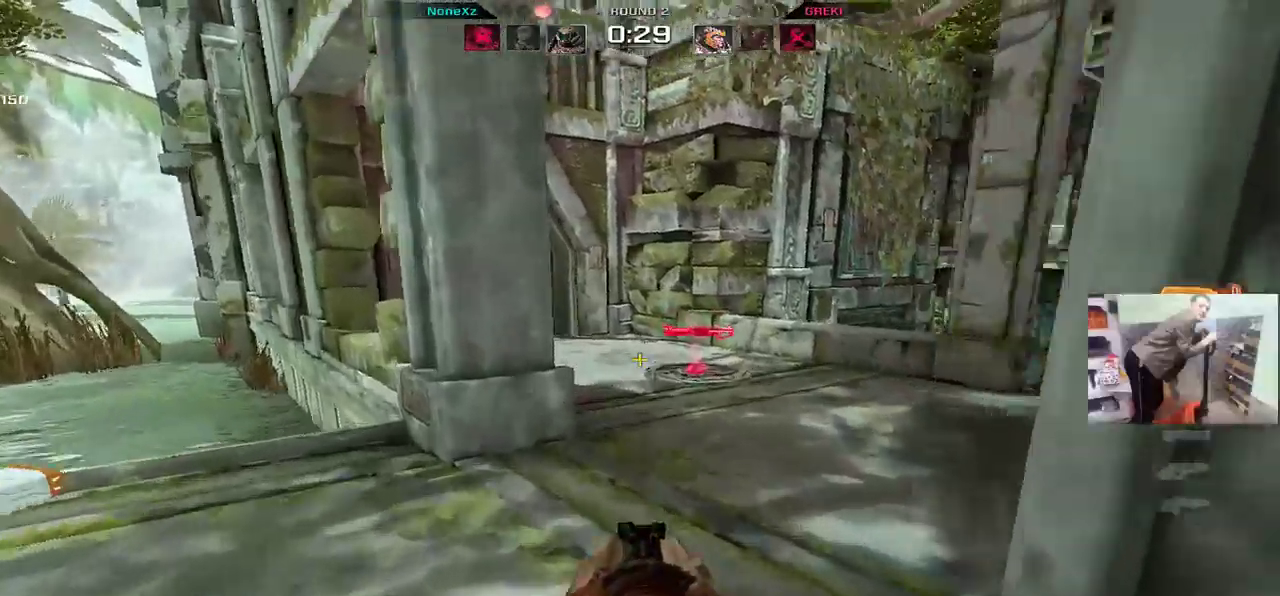
{"keys": ["q", "w"], "mouse": [], "events": [[483, "q", "down"], [500, "e", "up"]]}
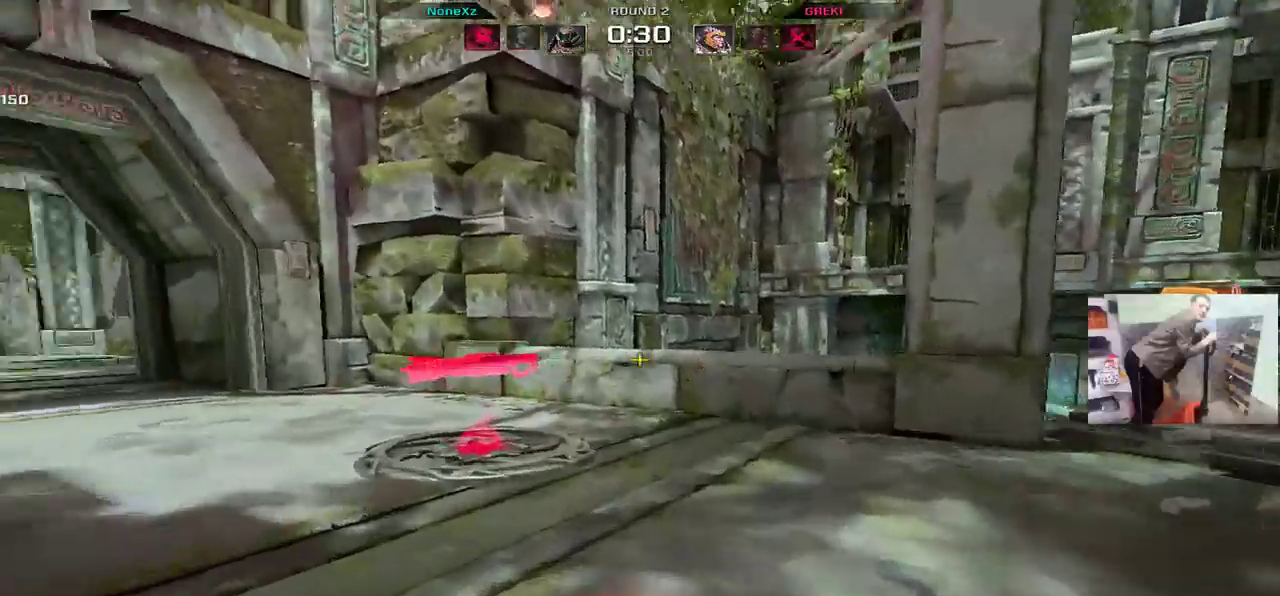
{"keys": ["w"], "mouse": [], "events": [[150, "q", "up"], [267, "e", "down"], [433, "mouse_right", "down"], [483, "mouse_right", "up"], [500, "e", "up"]]}
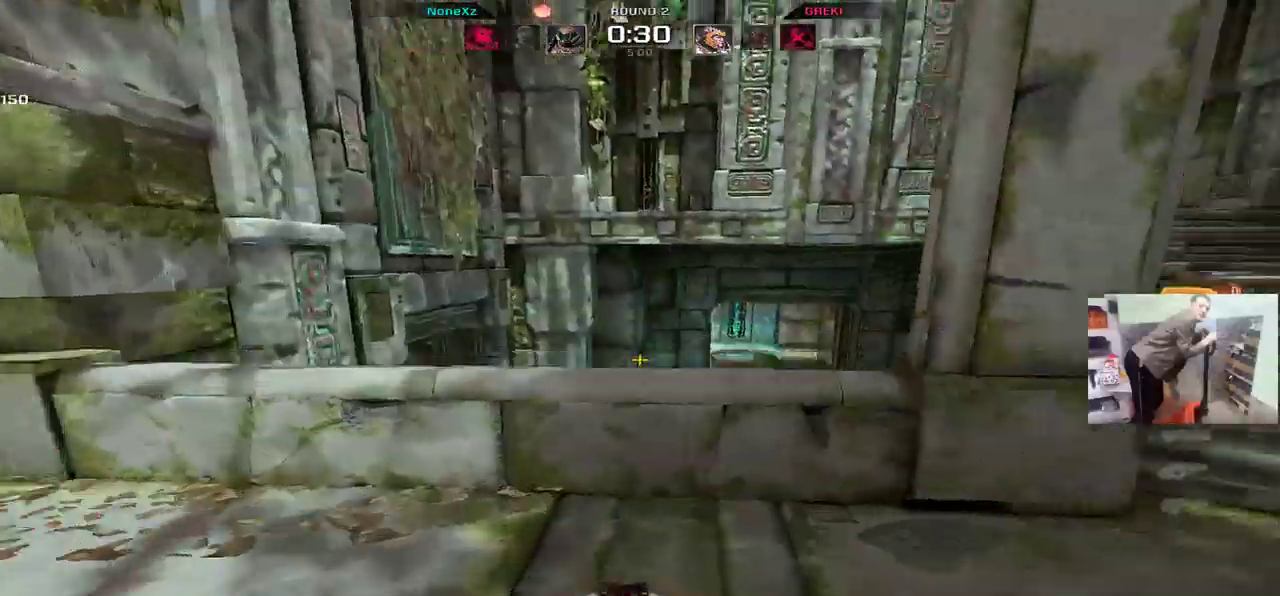
{"keys": ["e"], "mouse": [], "events": [[17, "a", "down"], [17, "q", "down"], [167, "a", "up"], [183, "e", "down"], [217, "q", "up"], [400, "w", "up"]]}
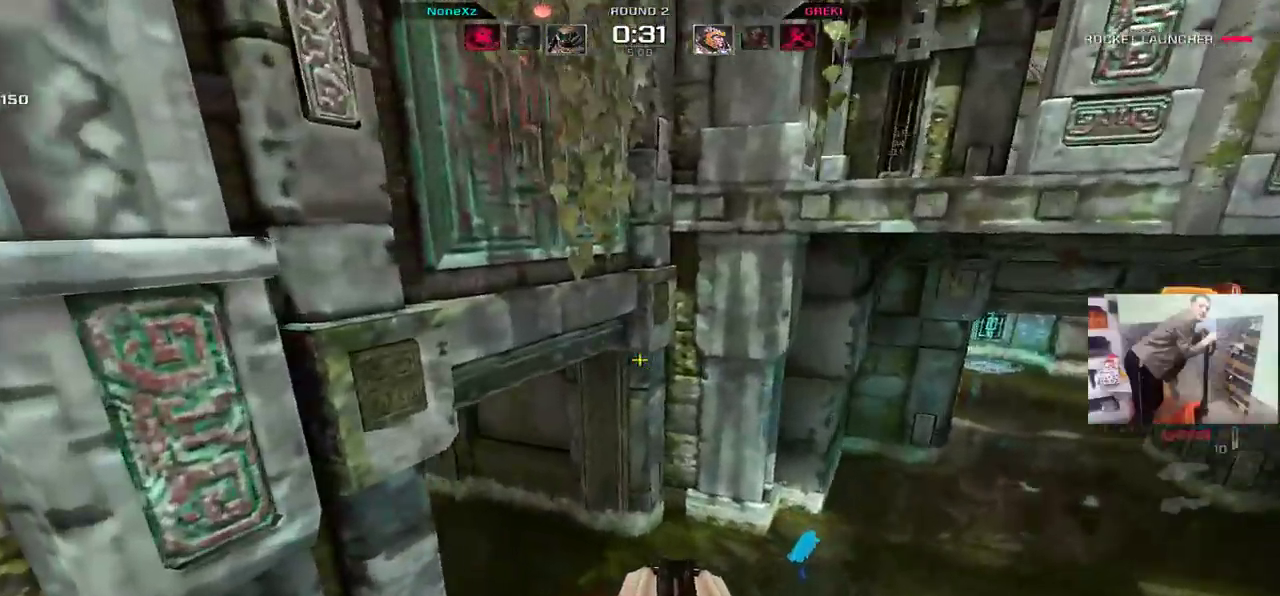
{"keys": ["w"], "mouse": [], "events": [[133, "a", "down"], [217, "a", "up"], [467, "w", "down"], [500, "e", "up"]]}
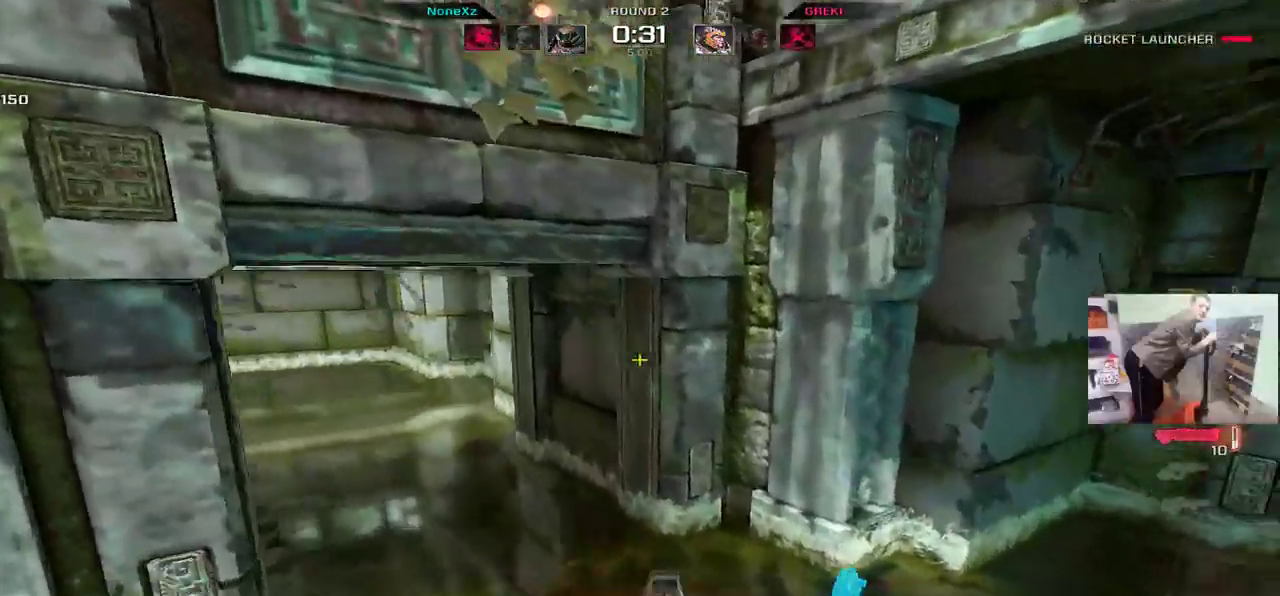
{"keys": ["q", "w"], "mouse": [], "events": [[17, "q", "down"], [300, "mouse_right", "down"], [350, "mouse_right", "up"]]}
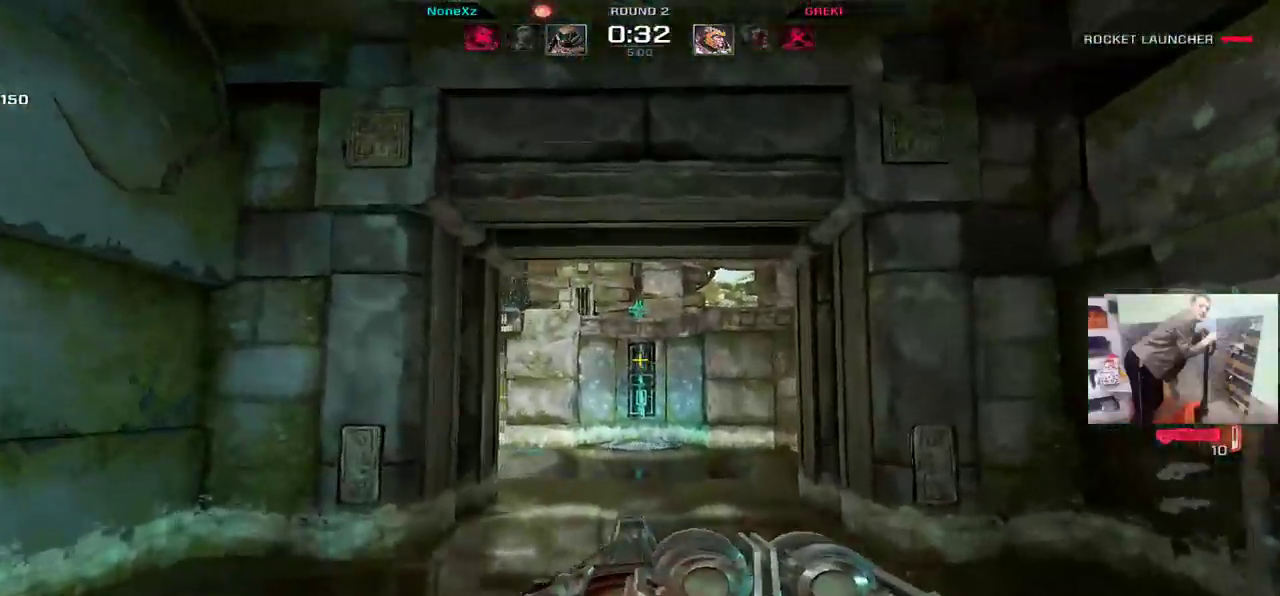
{"keys": ["q", "s"], "mouse": [], "events": [[83, "mouse_left", "down"], [133, "mouse_left", "up"], [200, "w", "up"], [317, "s", "down"]]}
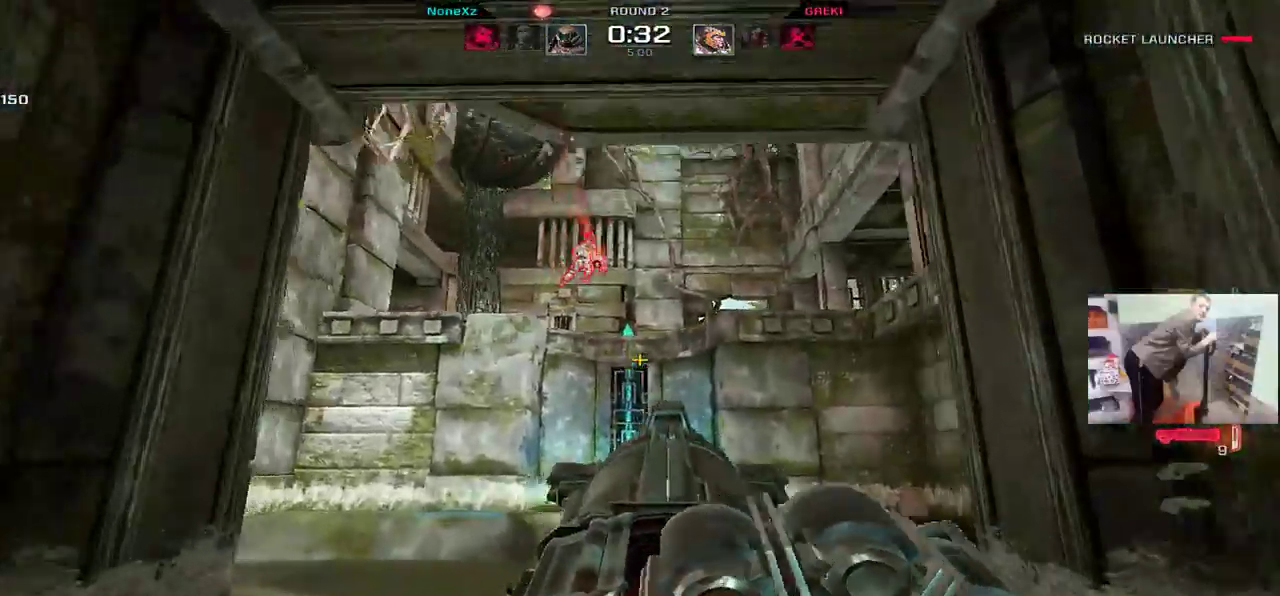
{"keys": ["s"], "mouse": ["left"], "events": [[250, "q", "up"], [500, "mouse_left", "down"]]}
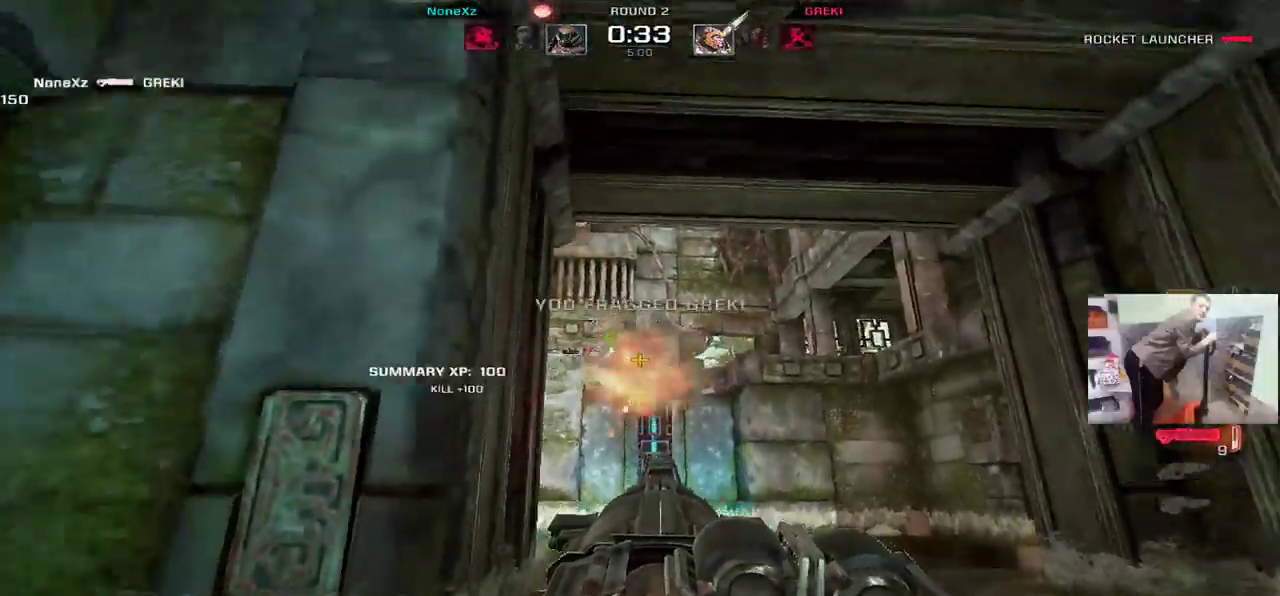
{"keys": ["e", "w"], "mouse": [], "events": [[17, "q", "down"], [117, "mouse_left", "up"], [200, "s", "up"], [367, "q", "up"], [433, "w", "down"], [467, "e", "down"]]}
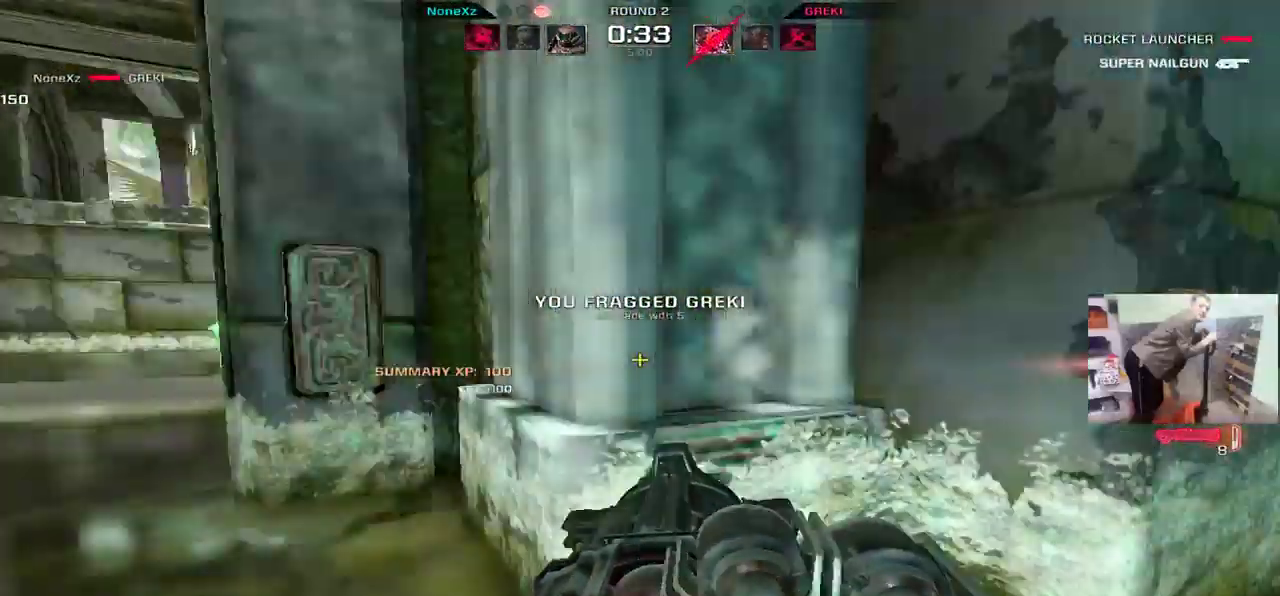
{"keys": ["q", "w"], "mouse": [], "events": [[100, "1", "down"], [133, "e", "up"], [183, "1", "up"], [250, "e", "down"], [333, "e", "up"], [400, "q", "down"], [450, "mouse_right", "down"], [500, "mouse_right", "up"]]}
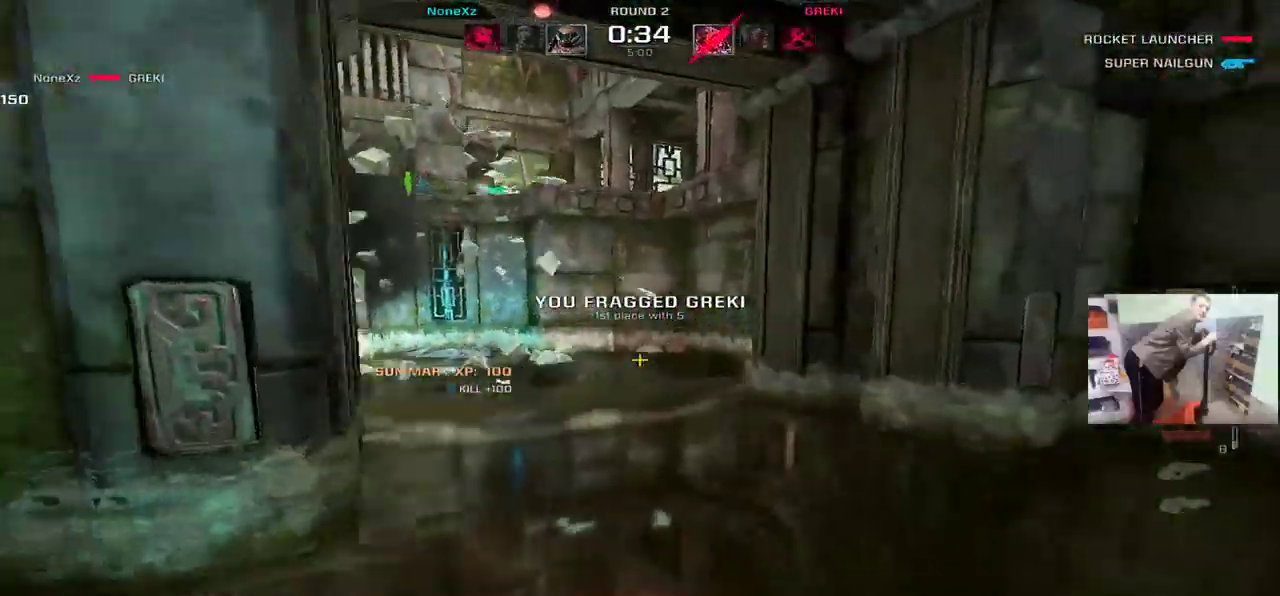
{"keys": ["q", "w"], "mouse": [], "events": []}
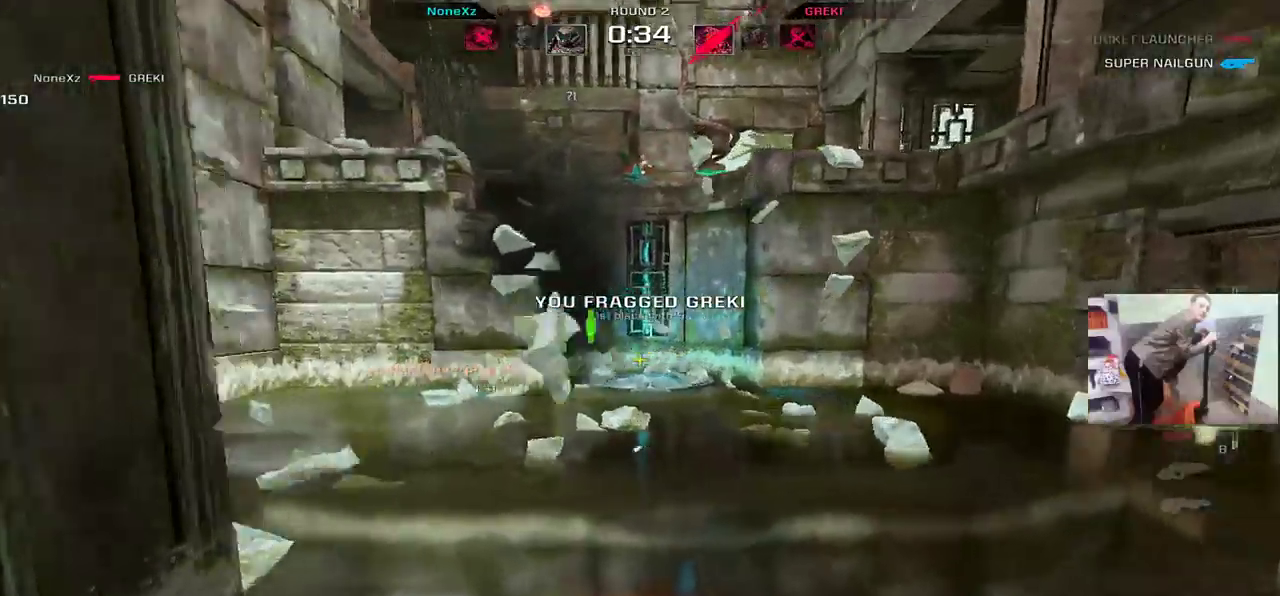
{"keys": ["e", "q", "w"], "mouse": [], "events": [[50, "mouse_right", "down"], [100, "mouse_right", "up"], [367, "e", "down"], [383, "q", "up"], [383, "w", "up"], [483, "q", "down"], [500, "w", "down"]]}
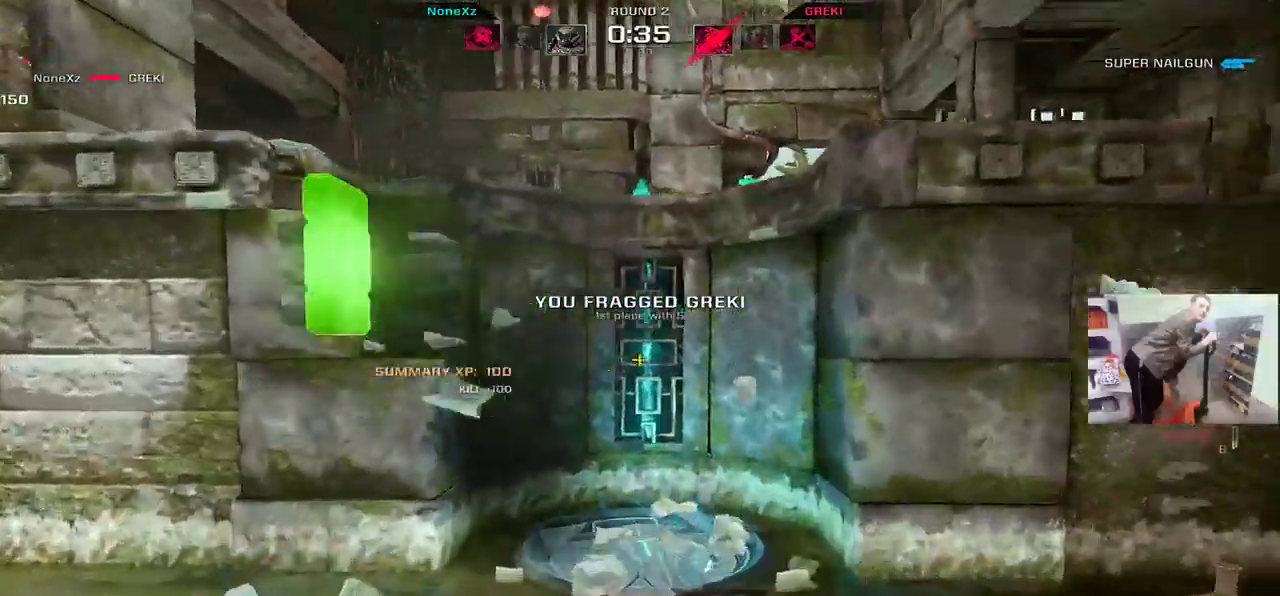
{"keys": ["w"], "mouse": [], "events": [[17, "e", "up"], [217, "q", "up"]]}
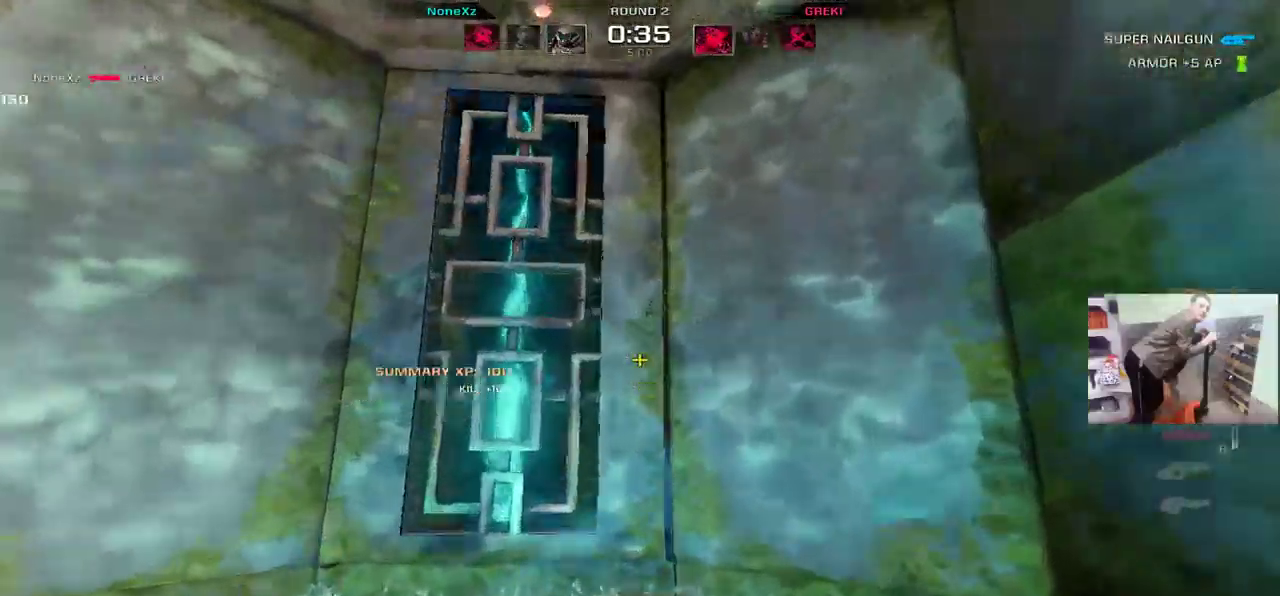
{"keys": ["w"], "mouse": [], "events": [[333, "mouse_right", "down"], [417, "mouse_right", "up"]]}
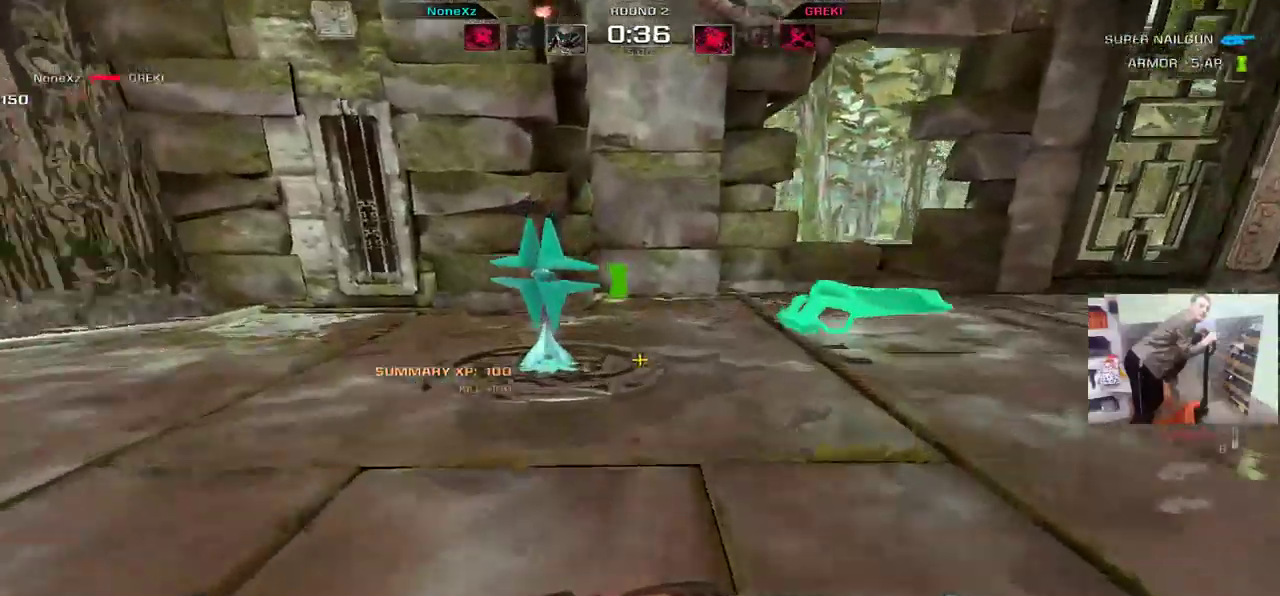
{"keys": ["q", "w"], "mouse": [], "events": [[33, "e", "down"], [367, "q", "down"], [383, "e", "up"]]}
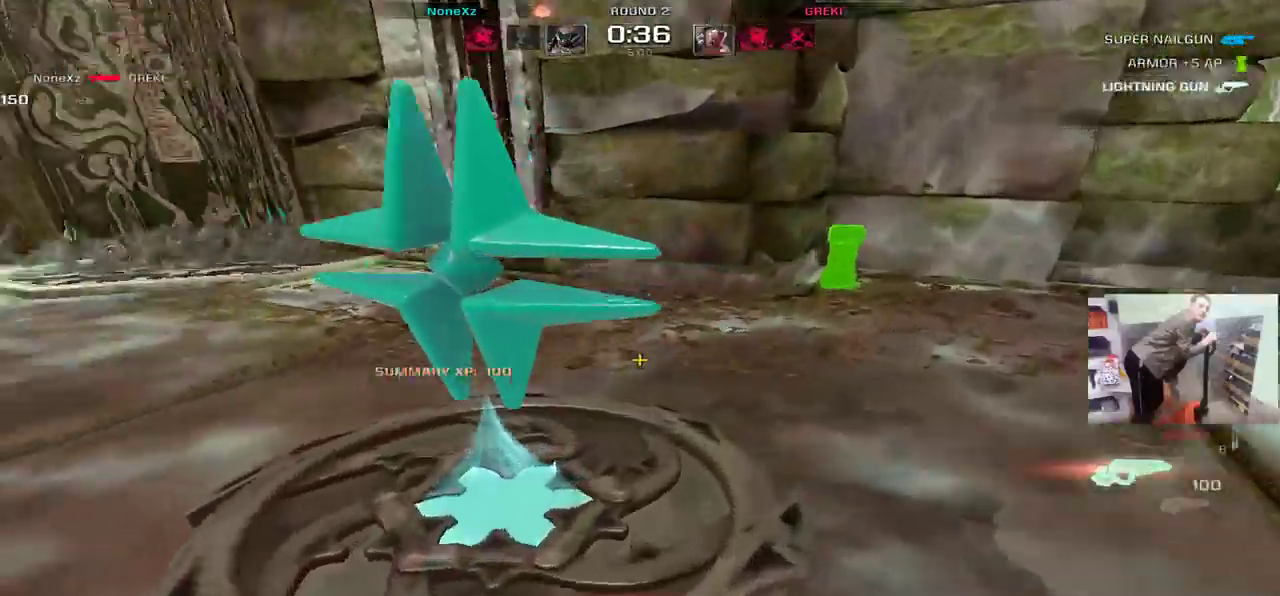
{"keys": ["q", "w"], "mouse": [], "events": [[167, "a", "down"], [217, "mouse_right", "down"], [233, "a", "up"], [267, "mouse_right", "up"]]}
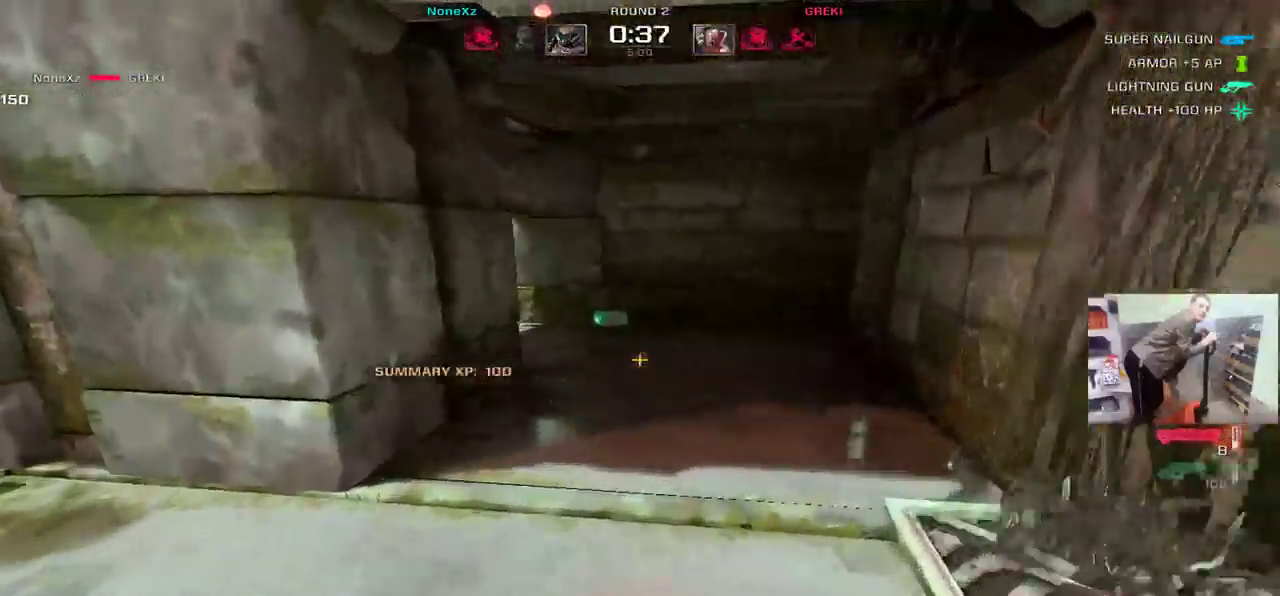
{"keys": ["w"], "mouse": [], "events": [[383, "e", "down"], [383, "q", "up"], [467, "e", "up"]]}
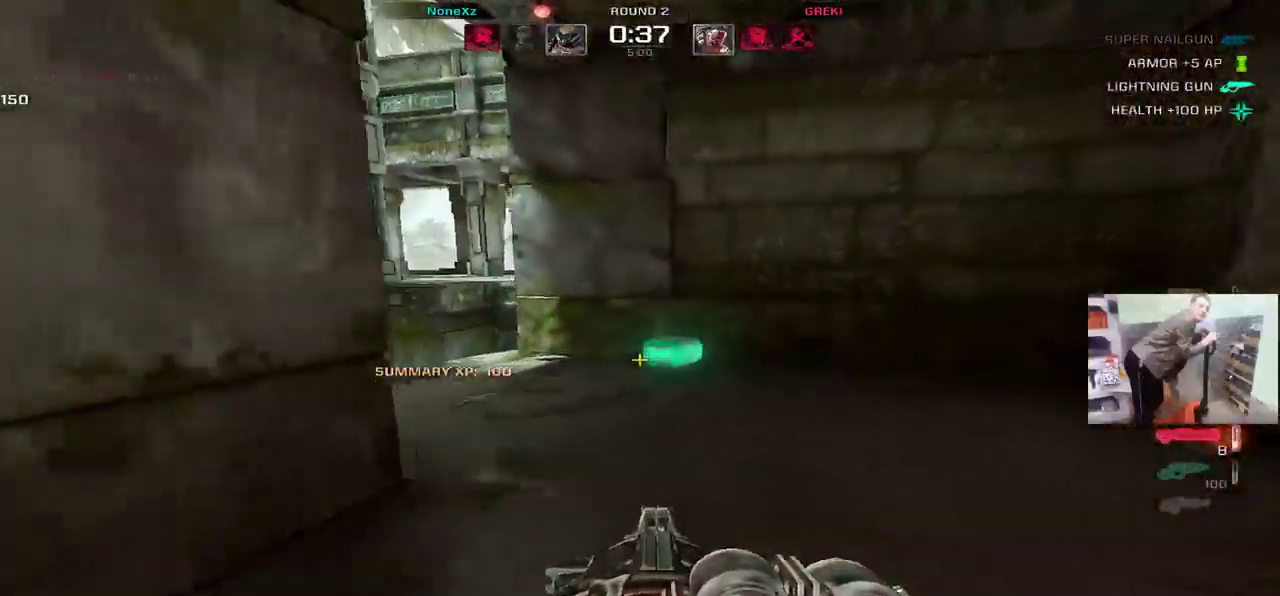
{"keys": ["w"], "mouse": [], "events": [[183, "q", "down"], [217, "q", "up"], [250, "e", "down"], [333, "e", "up"], [383, "q", "down"], [450, "q", "up"]]}
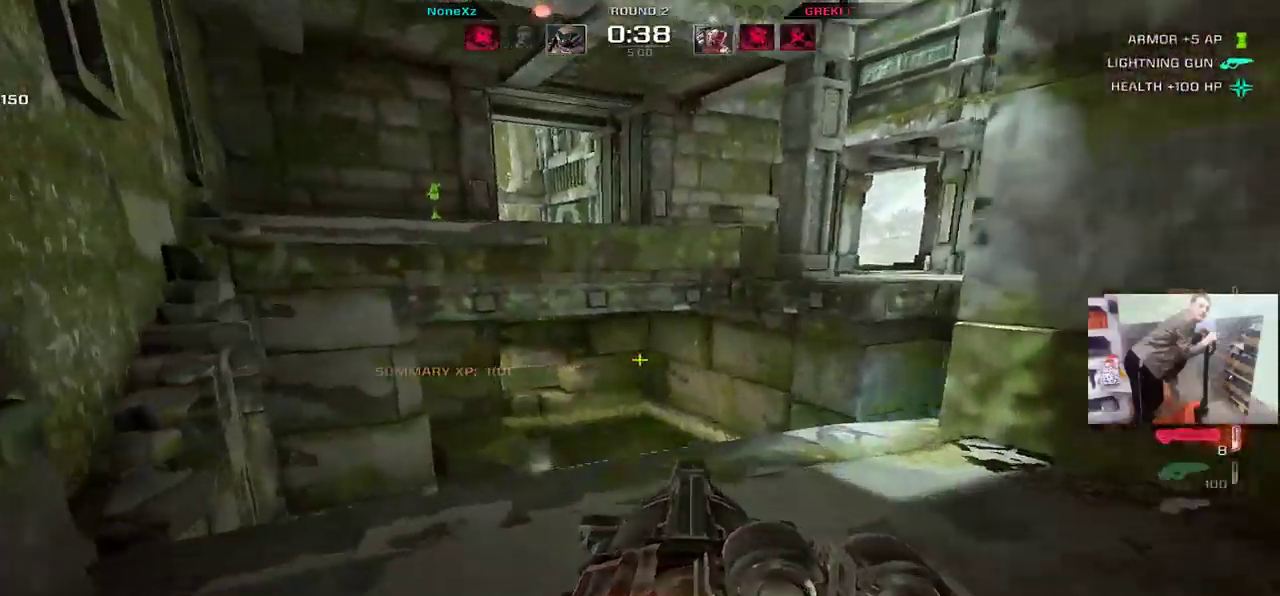
{"keys": ["q", "w"], "mouse": [], "events": [[17, "e", "down"], [117, "e", "up"], [150, "q", "down"], [333, "mouse_right", "down"], [383, "mouse_right", "up"]]}
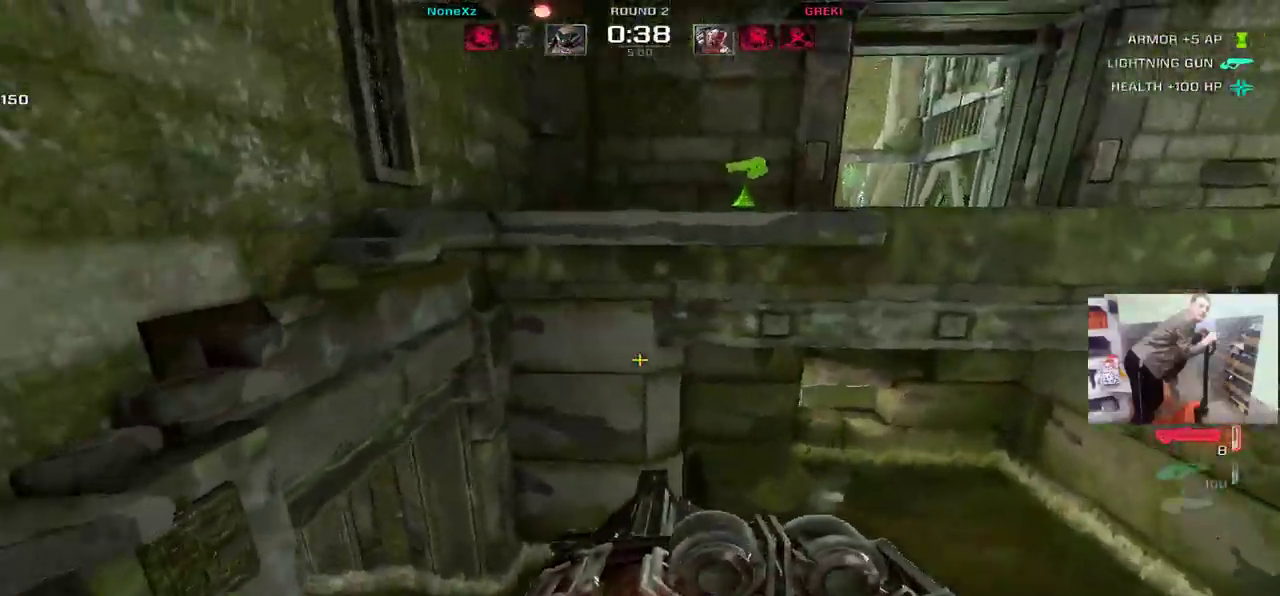
{"keys": ["e", "w"], "mouse": [], "events": [[200, "e", "down"], [233, "mouse_right", "down"], [233, "q", "up"], [300, "mouse_right", "up"]]}
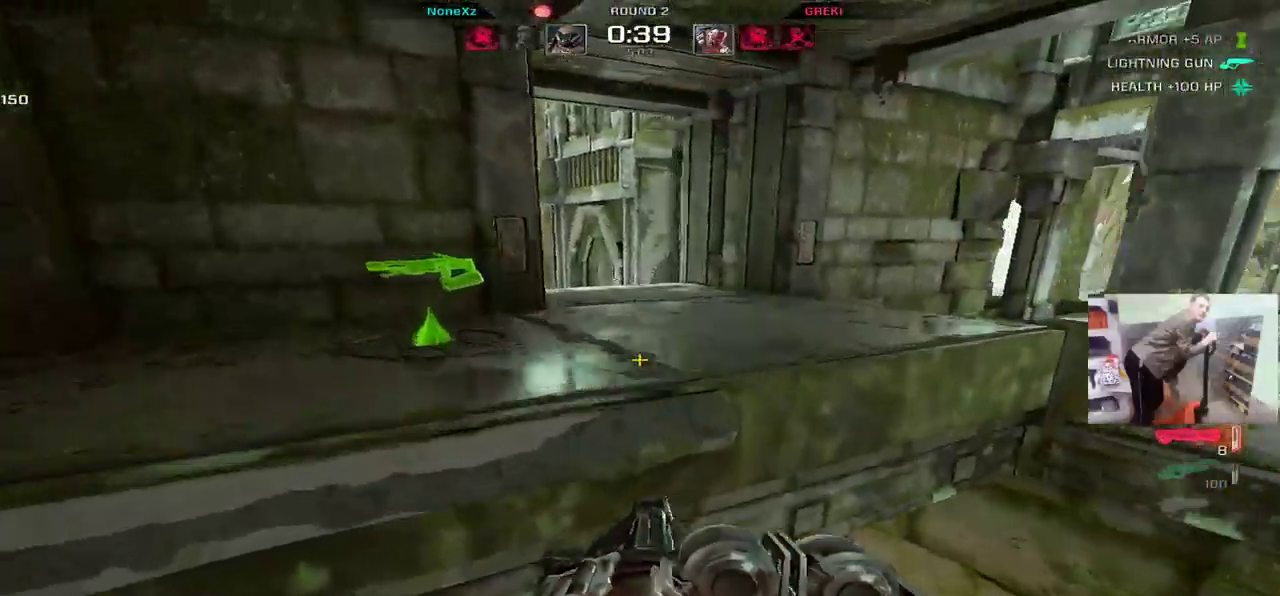
{"keys": ["e", "q", "w"], "mouse": [], "events": [[350, "mouse_right", "down"], [417, "mouse_right", "up"], [483, "q", "down"]]}
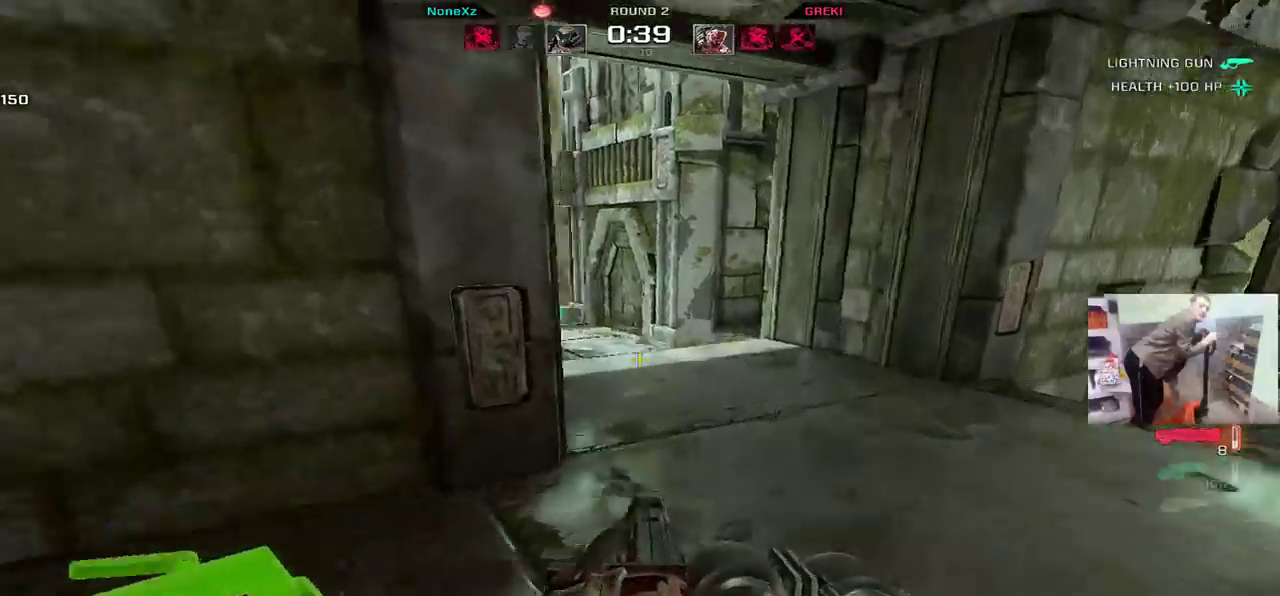
{"keys": ["q", "w"], "mouse": [], "events": [[17, "f", "down"], [50, "e", "up"], [83, "f", "up"]]}
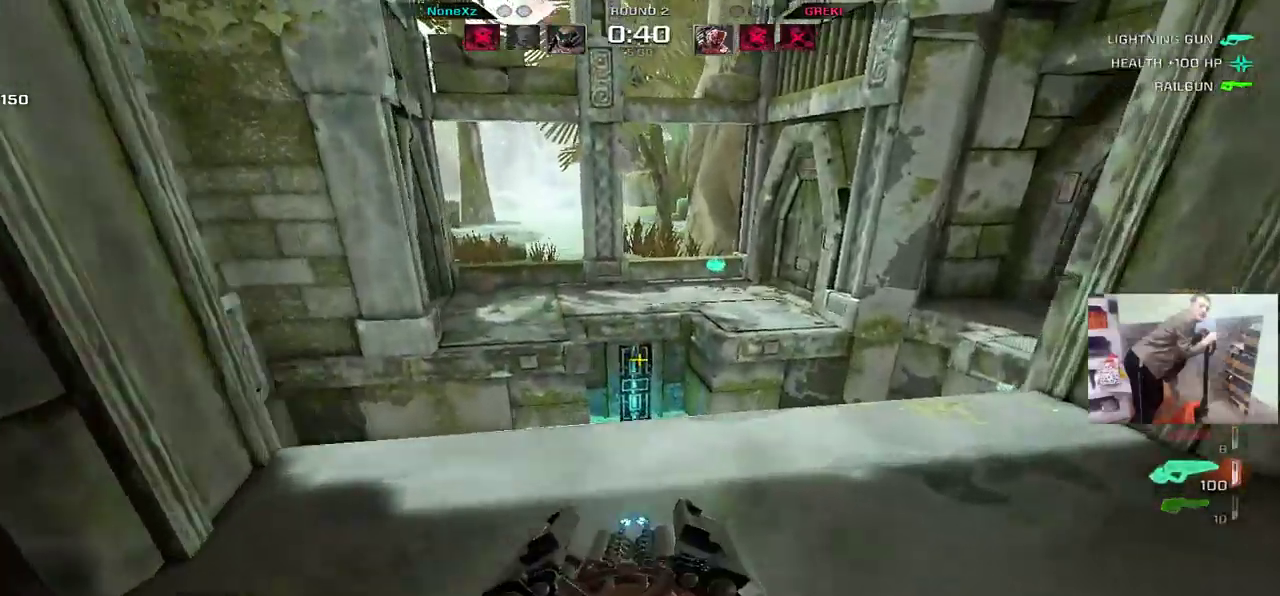
{"keys": [], "mouse": [], "events": [[83, "w", "up"], [100, "e", "down"], [100, "q", "up"], [167, "w", "down"], [317, "g", "down"], [317, "w", "up"], [400, "g", "up"], [433, "e", "up"]]}
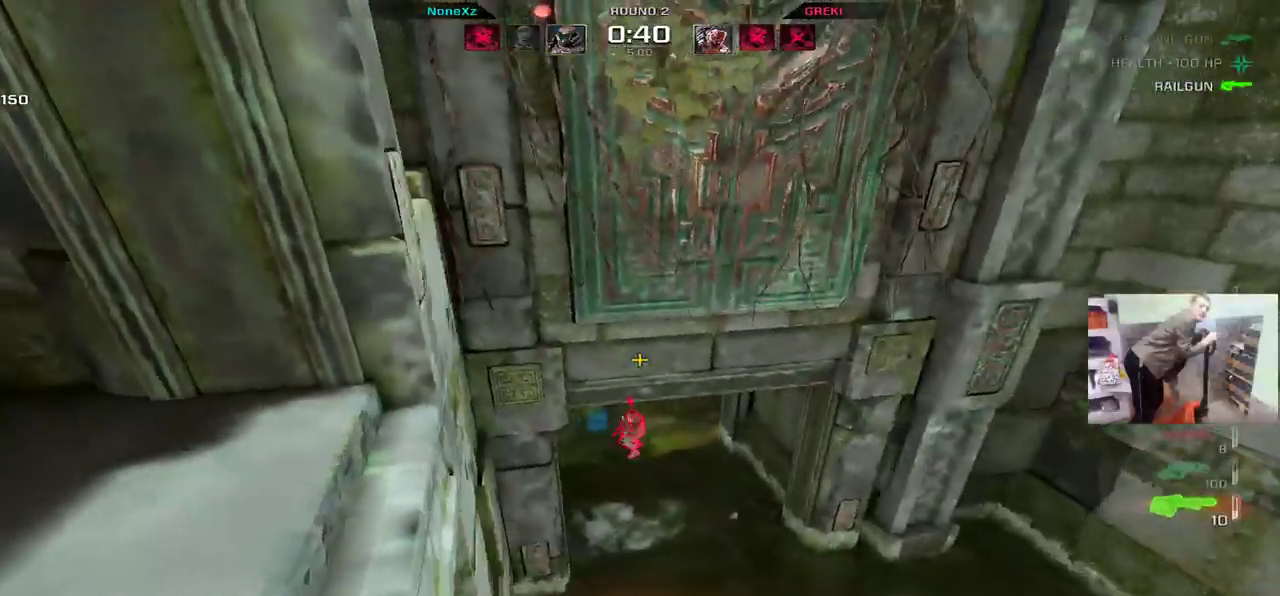
{"keys": [], "mouse": [], "events": []}
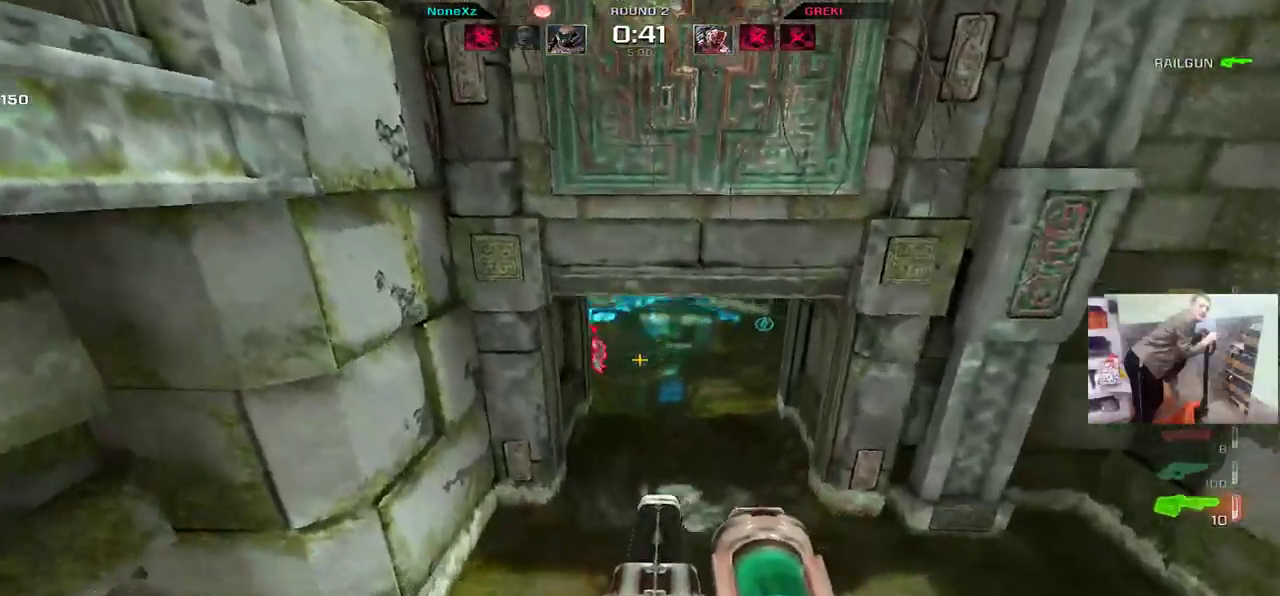
{"keys": ["e"], "mouse": [], "events": [[83, "mouse_left", "down"], [100, "e", "down"], [117, "mouse_left", "up"]]}
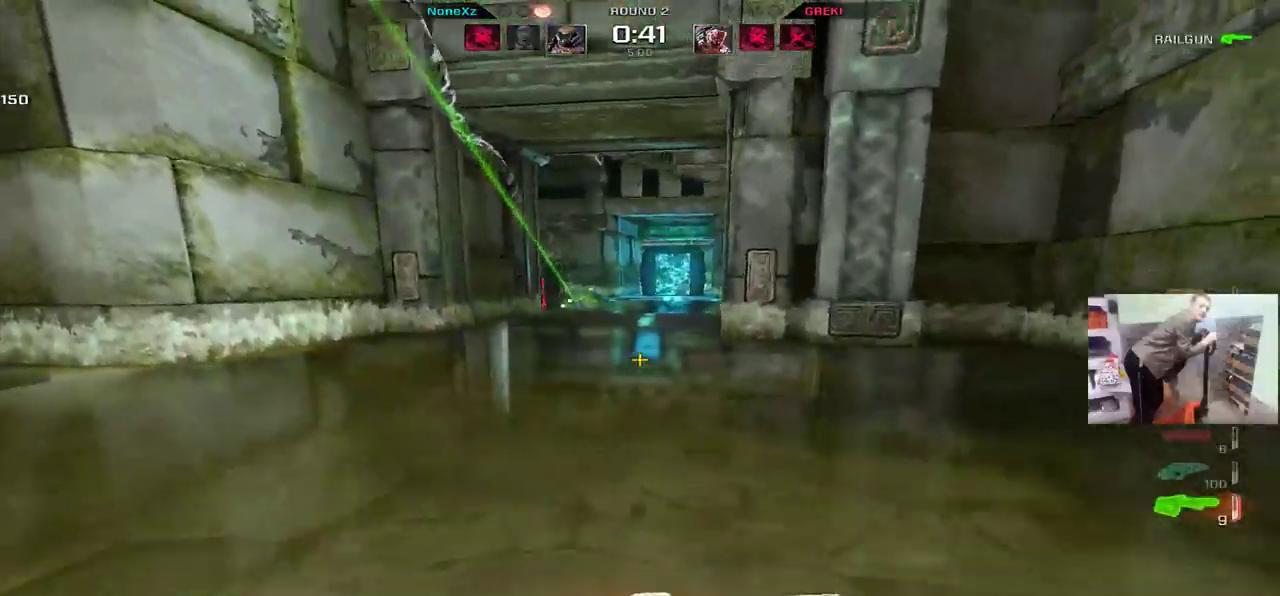
{"keys": ["q"], "mouse": [], "events": [[17, "q", "down"], [33, "e", "up"], [150, "q", "up"], [183, "e", "down"], [433, "e", "up"], [433, "q", "down"]]}